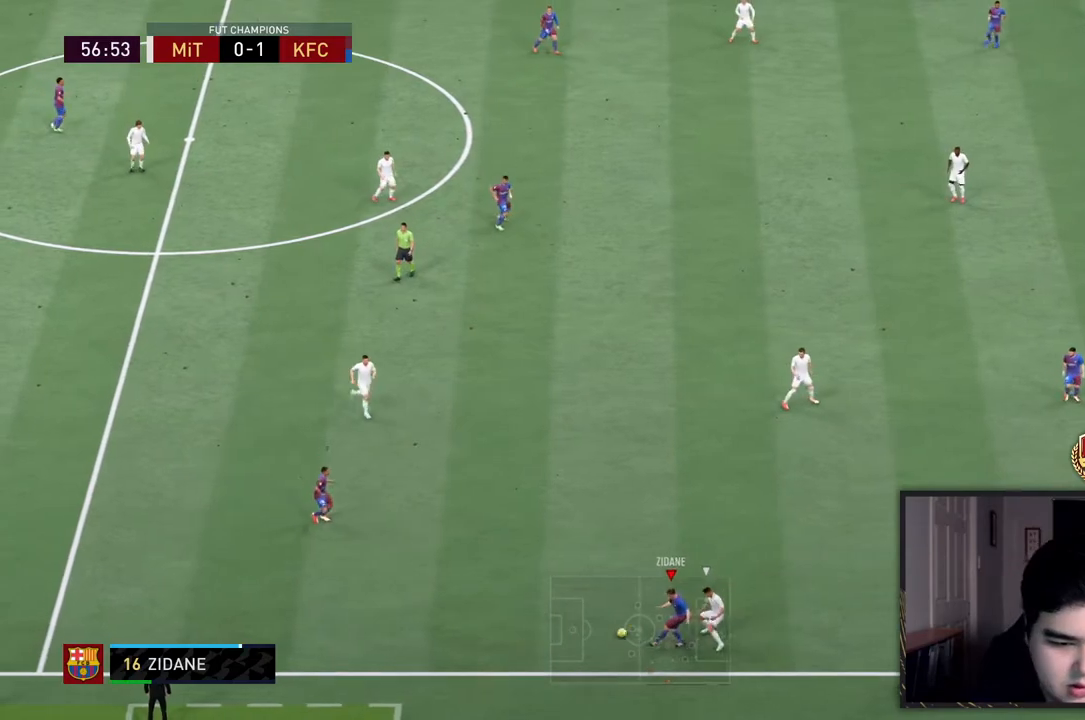
Gameplay with a controller (PlayStation layout); each line is a JSON object with the inputs held at the frame after it (dt_ms = milliseconds from this image to that frame). "events" lists button and stick changes between this image and that frame as [ms after this image, input, new state], when the widget could be followed in between. Not read: L3 R3.
{"dt_ms": 1000, "buttons": [], "left_stick": "right", "right_stick": "center"}
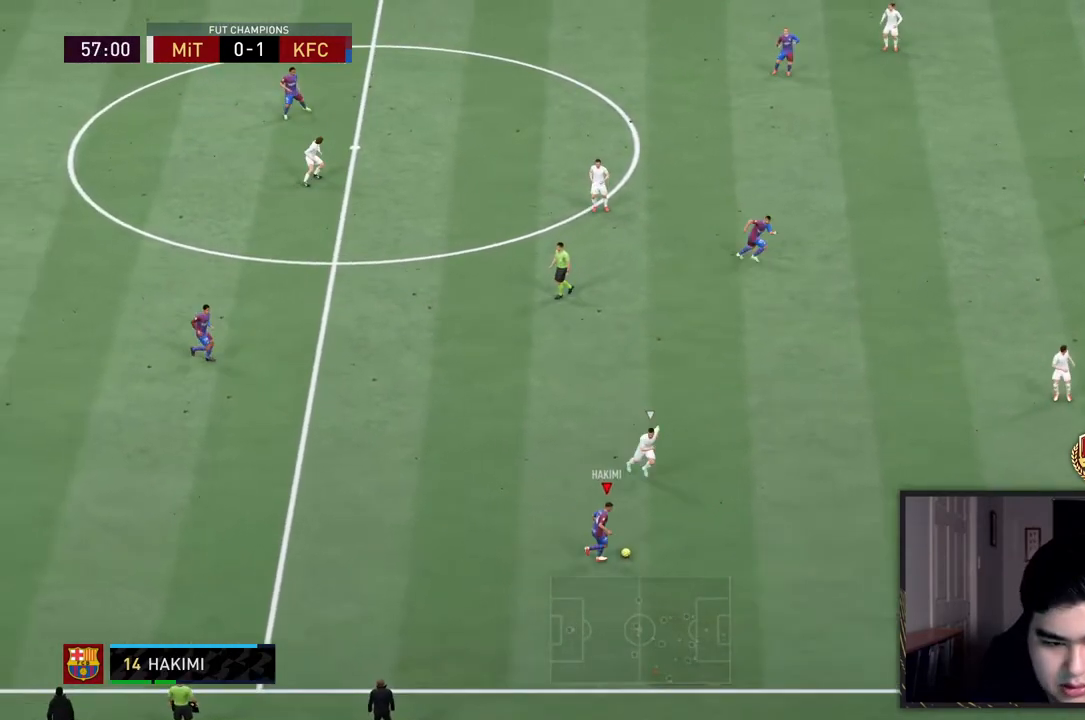
{"dt_ms": 500, "buttons": [], "left_stick": "up-right", "right_stick": "center", "events": [[167, "left_stick", "up-right"]]}
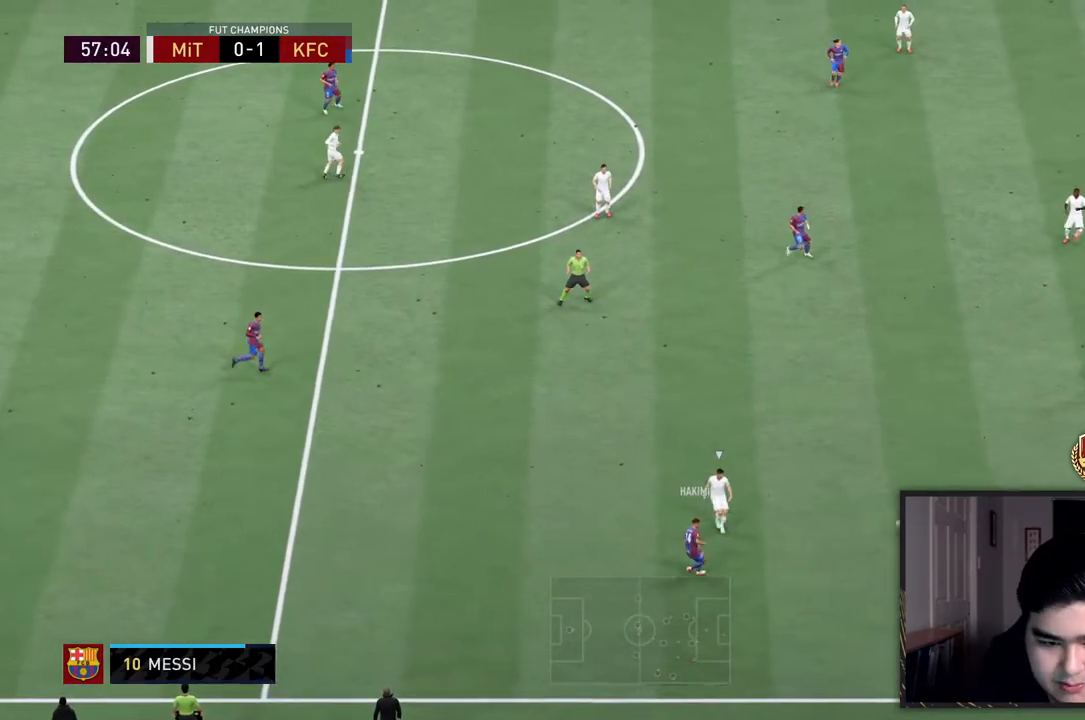
{"dt_ms": 500, "buttons": [], "left_stick": "up-right", "right_stick": "center", "events": []}
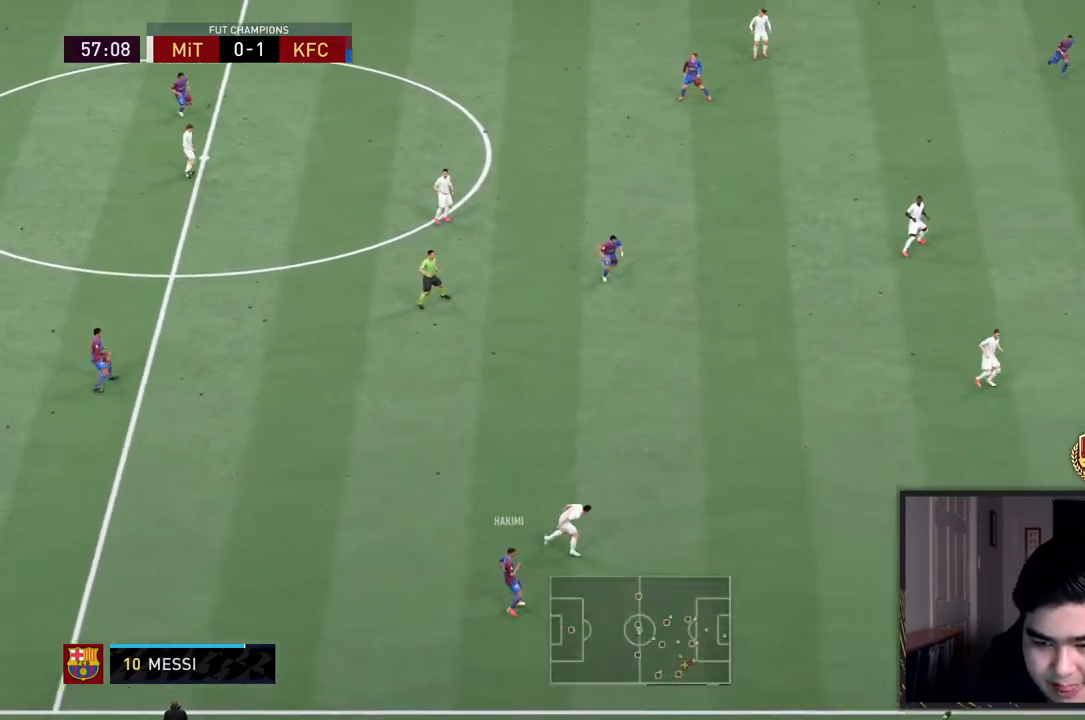
{"dt_ms": 500, "buttons": [], "left_stick": "right", "right_stick": "center", "events": [[17, "left_stick", "up-left"], [217, "left_stick", "up"], [450, "left_stick", "right"]]}
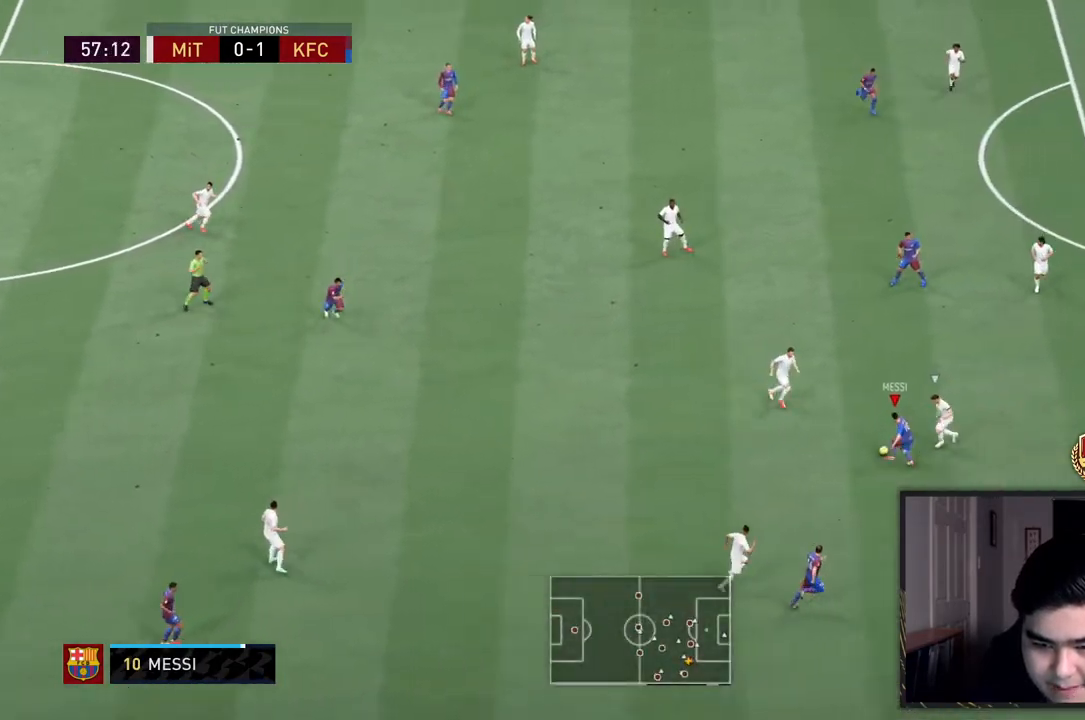
{"dt_ms": 500, "buttons": [], "left_stick": "down-left", "right_stick": "center", "events": [[83, "left_stick", "down"], [150, "left_stick", "down-left"]]}
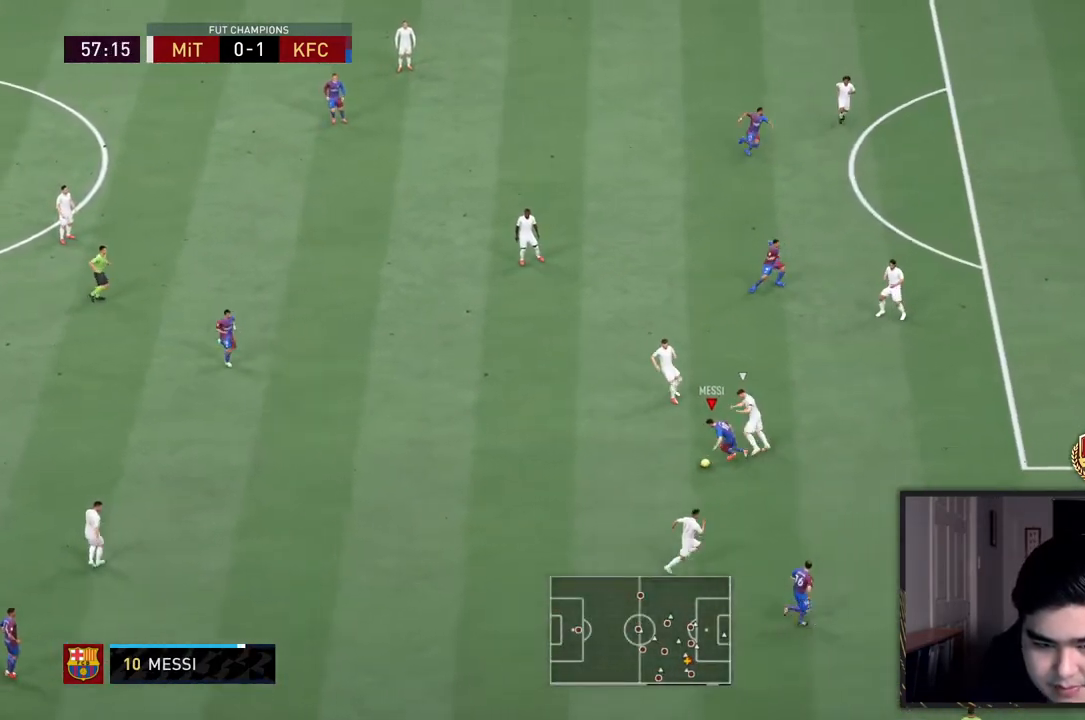
{"dt_ms": 500, "buttons": [], "left_stick": "left", "right_stick": "center", "events": [[383, "left_stick", "left"]]}
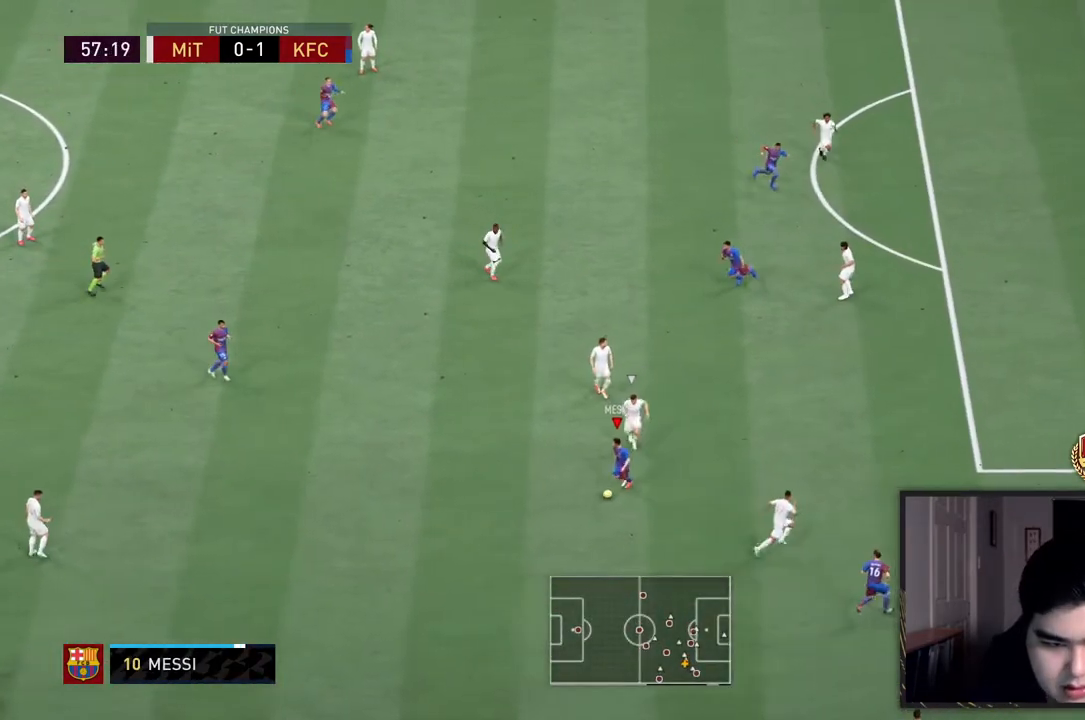
{"dt_ms": 500, "buttons": [], "left_stick": "up-left", "right_stick": "center", "events": [[233, "CROSS", "down"], [300, "left_stick", "up-left"], [333, "CROSS", "up"]]}
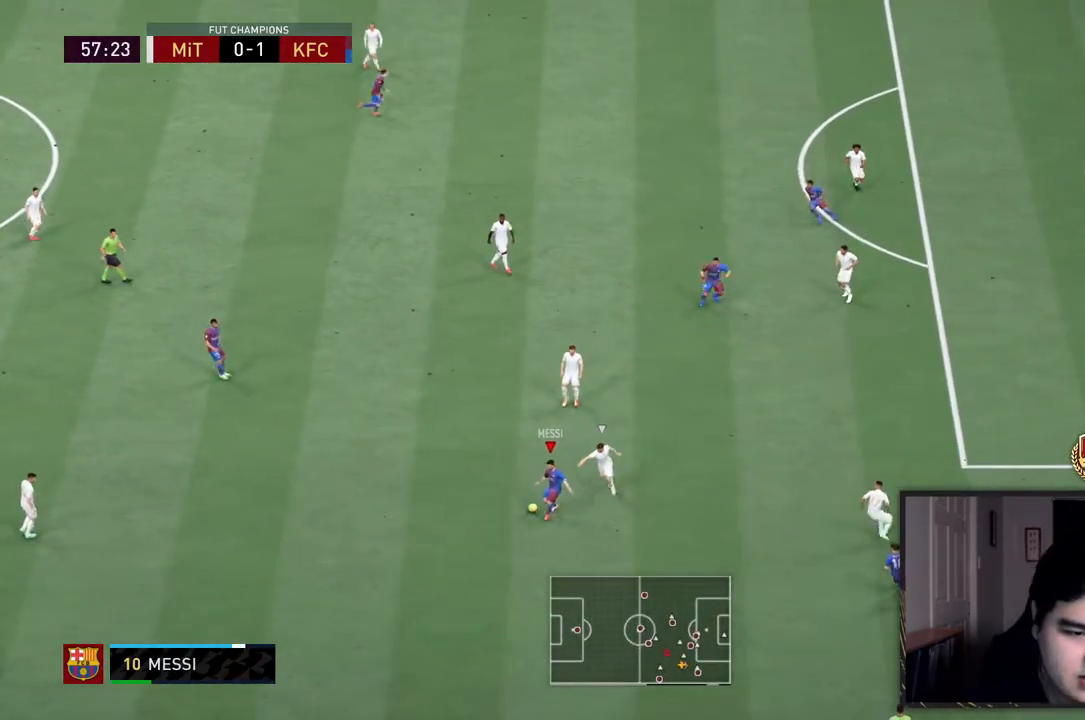
{"dt_ms": 500, "buttons": [], "left_stick": "up-right", "right_stick": "center", "events": [[33, "left_stick", "up"], [400, "left_stick", "up-right"]]}
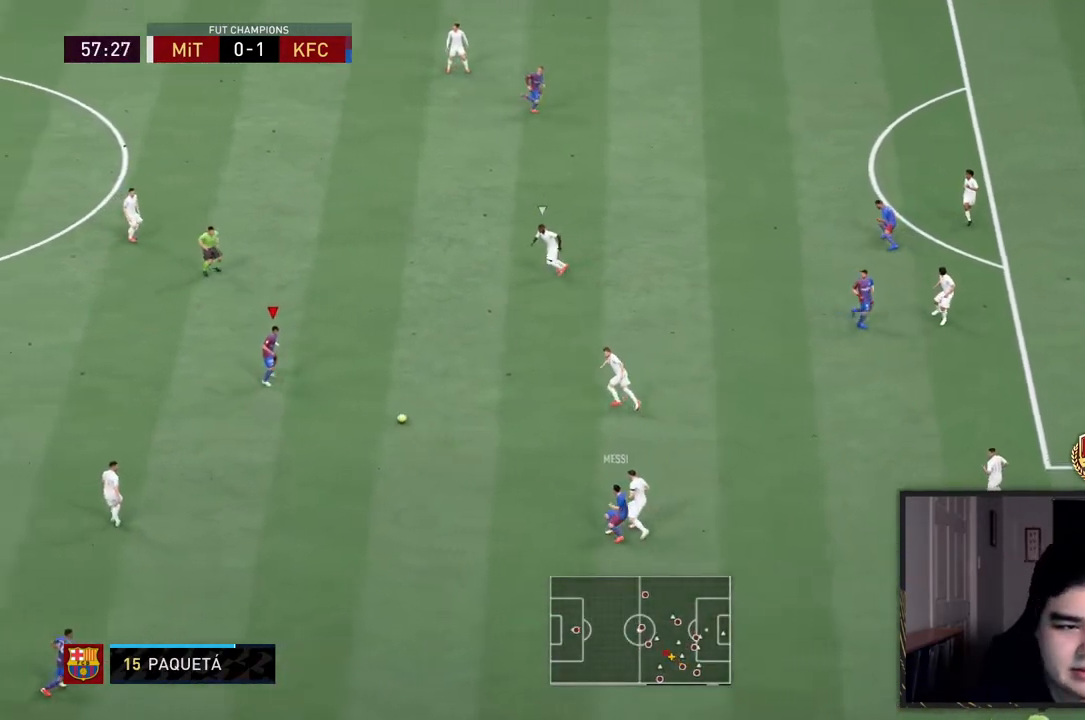
{"dt_ms": 500, "buttons": [], "left_stick": "up-right", "right_stick": "center", "events": []}
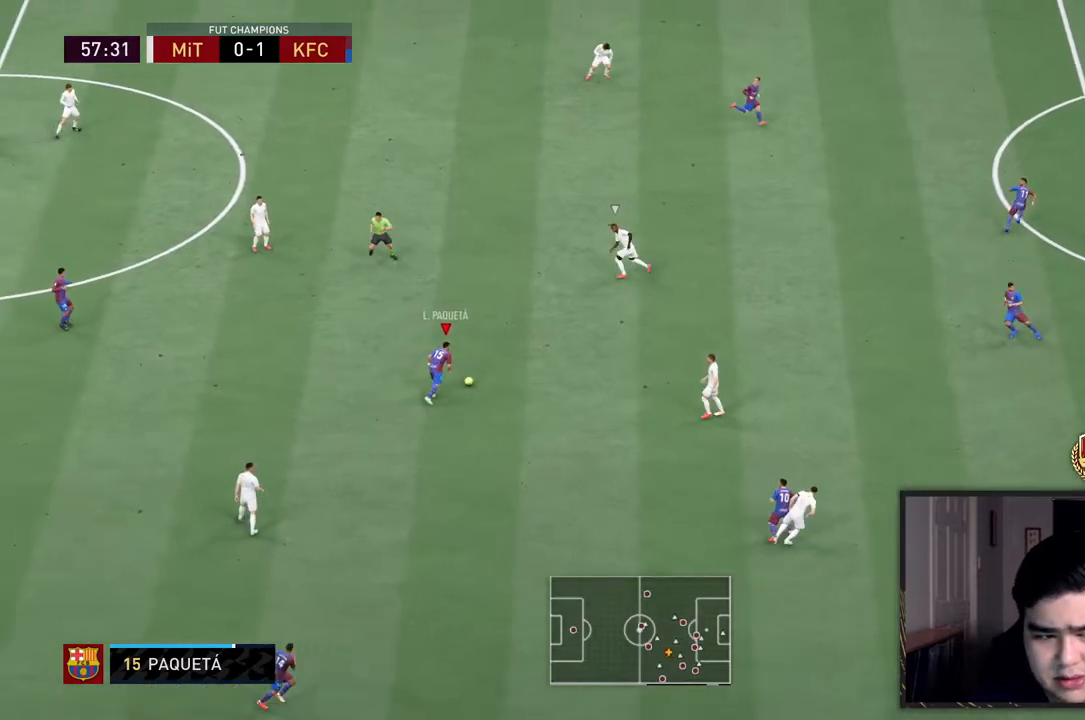
{"dt_ms": 500, "buttons": [], "left_stick": "up-right", "right_stick": "center", "events": [[200, "CROSS", "down"], [317, "CROSS", "up"]]}
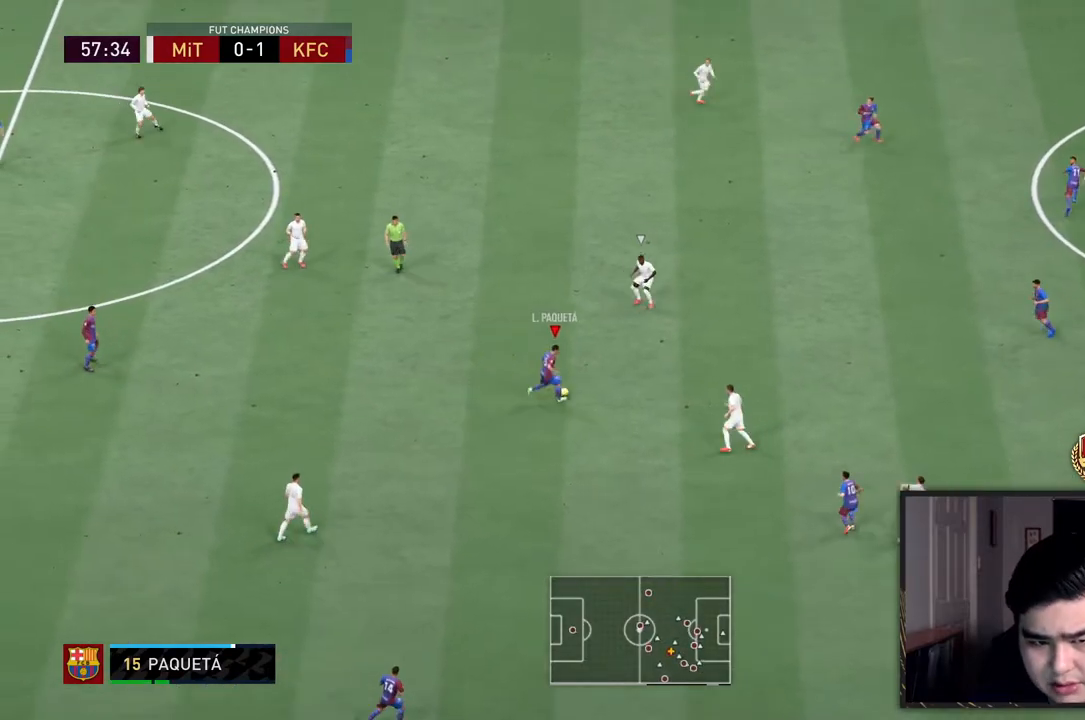
{"dt_ms": 500, "buttons": [], "left_stick": "up", "right_stick": "center", "events": [[450, "left_stick", "up"]]}
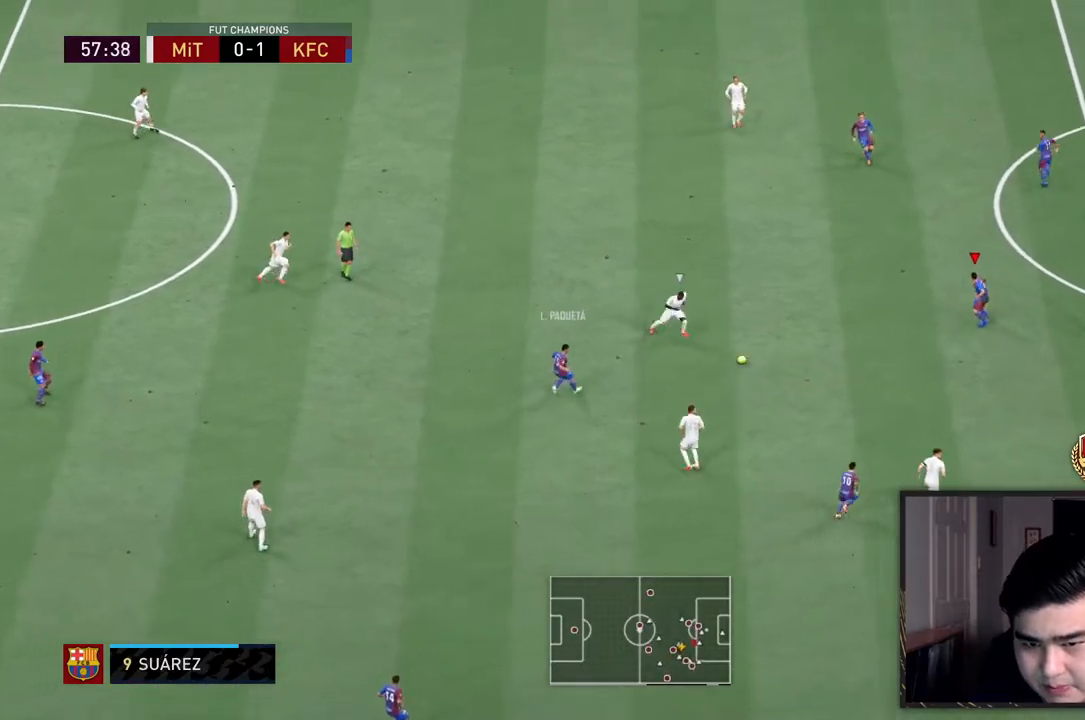
{"dt_ms": 500, "buttons": [], "left_stick": "up-right", "right_stick": "center"}
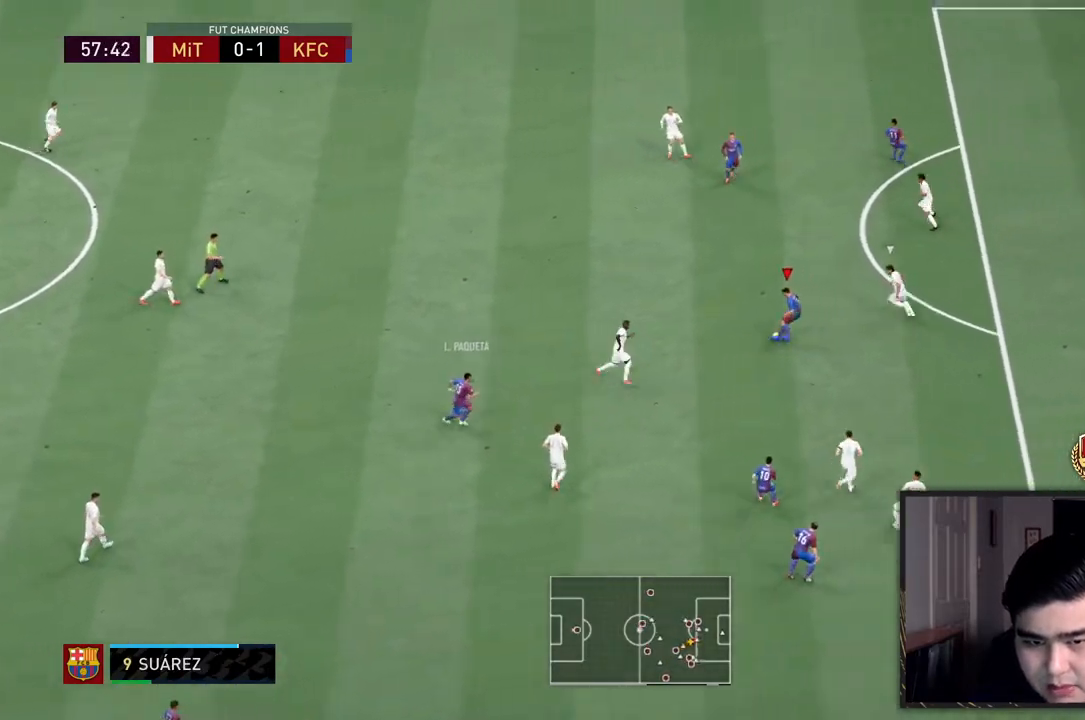
{"dt_ms": 500, "buttons": [], "left_stick": "down", "right_stick": "center", "events": [[200, "left_stick", "right"], [300, "left_stick", "down-right"], [483, "left_stick", "down"]]}
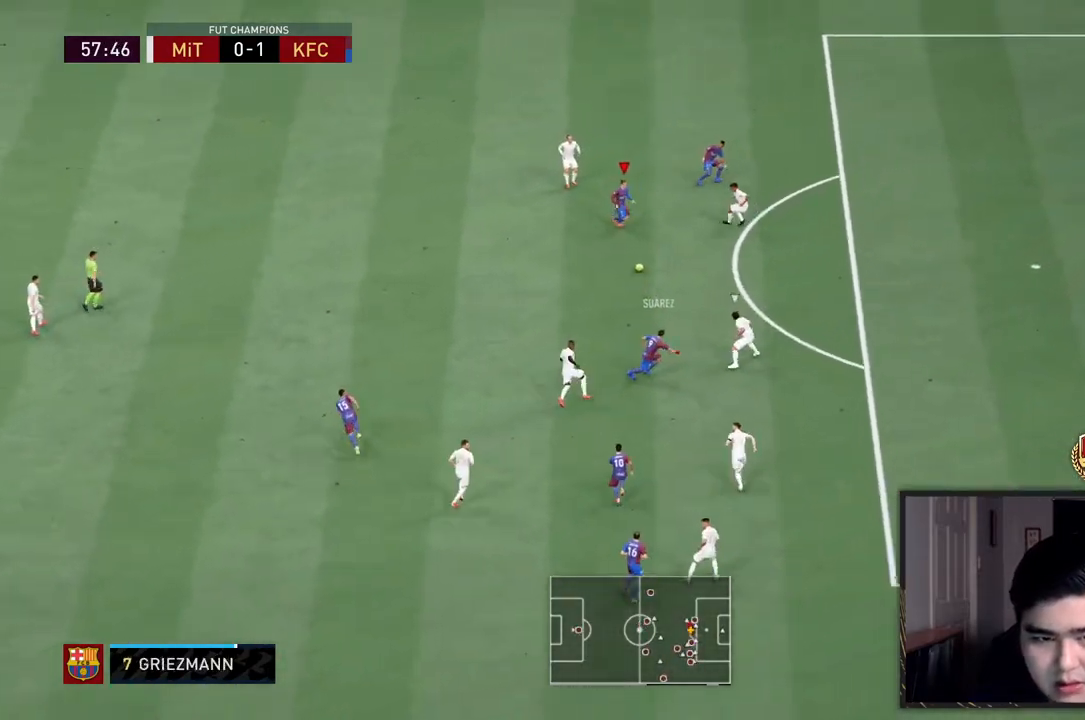
{"dt_ms": 500, "buttons": [], "left_stick": "center", "right_stick": "center"}
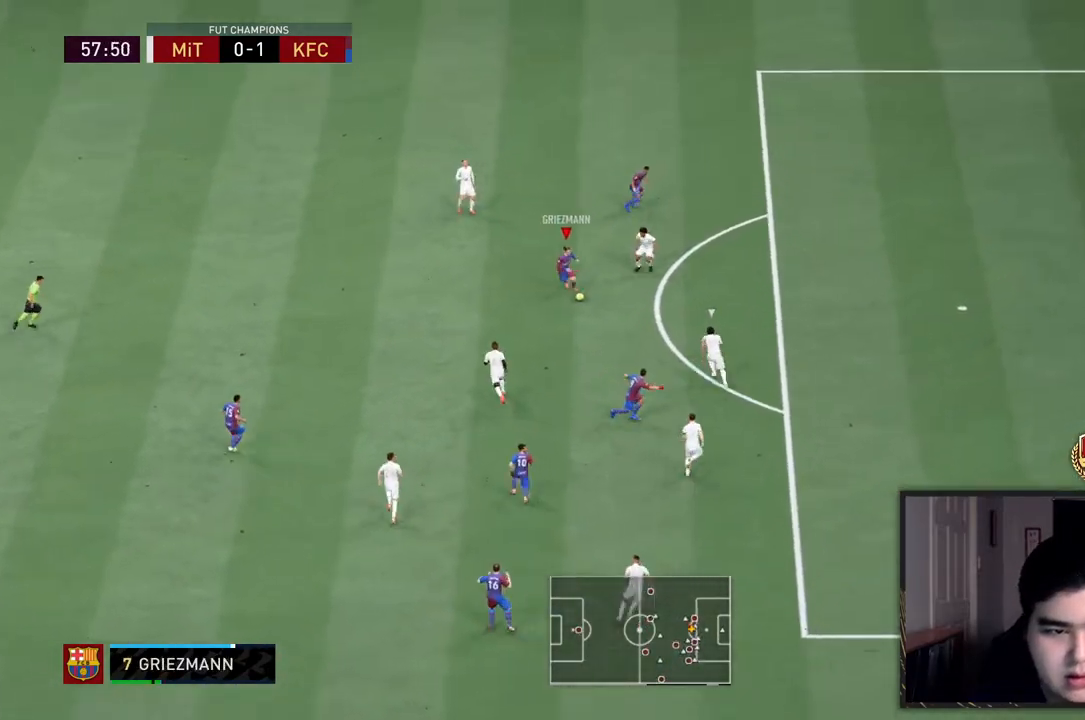
{"dt_ms": 500, "buttons": [], "left_stick": "down-right", "right_stick": "center", "events": [[233, "left_stick", "down-right"], [400, "left_stick", "up-right"], [483, "left_stick", "down-right"]]}
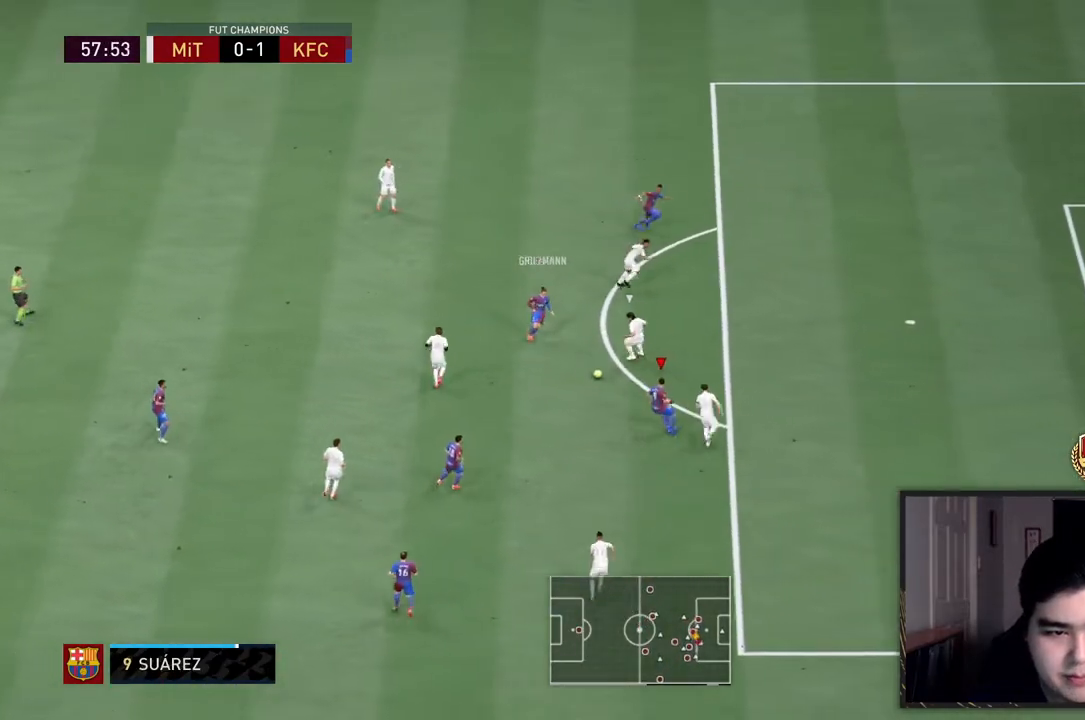
{"dt_ms": 500, "buttons": [], "left_stick": "center", "right_stick": "center", "events": [[150, "left_stick", "up-right"], [417, "left_stick", "center"]]}
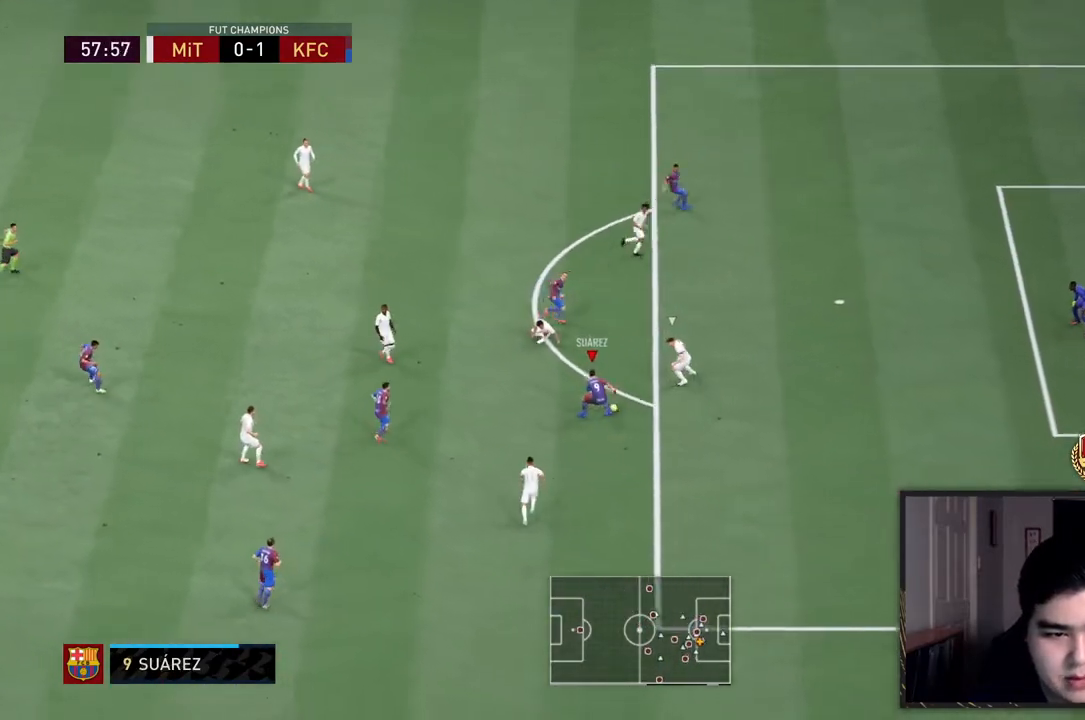
{"dt_ms": 1000, "buttons": [], "left_stick": "right", "right_stick": "center"}
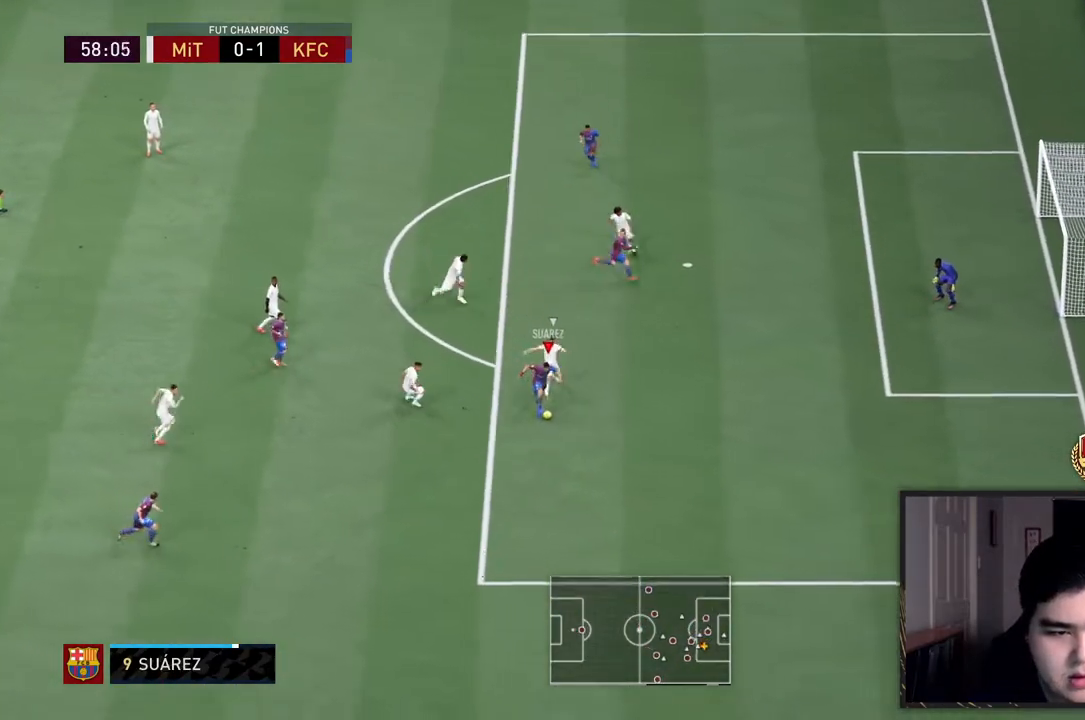
{"dt_ms": 500, "buttons": ["SQUARE"], "left_stick": "up-right", "right_stick": "center"}
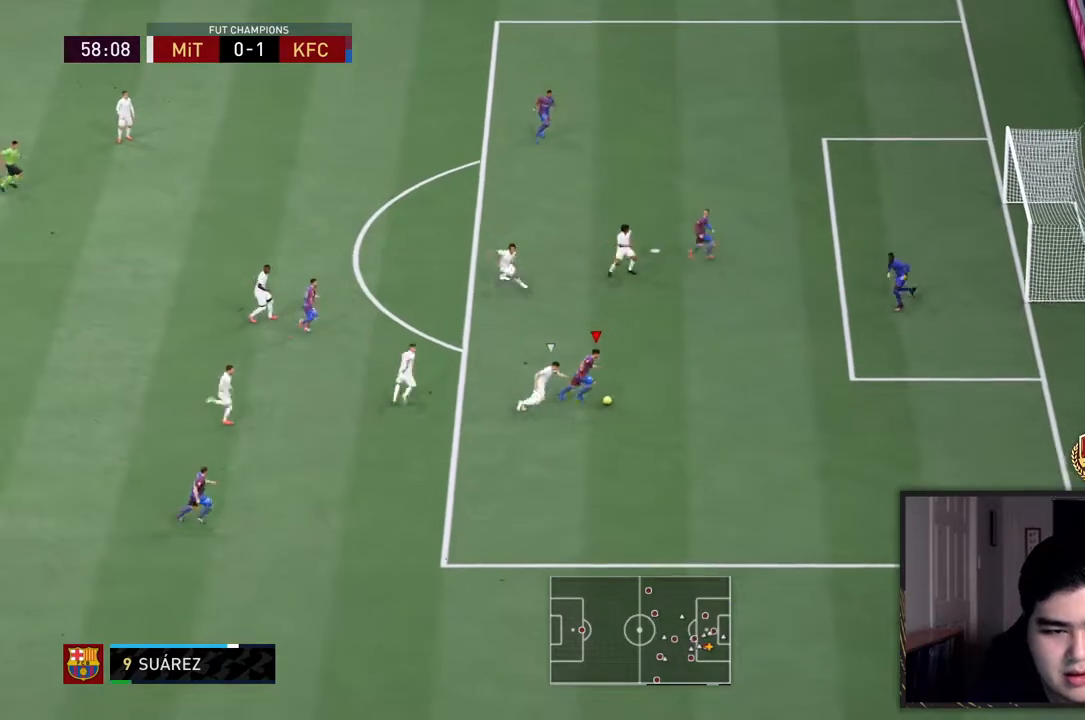
{"dt_ms": 500, "buttons": ["SQUARE"], "left_stick": "up-right", "right_stick": "center"}
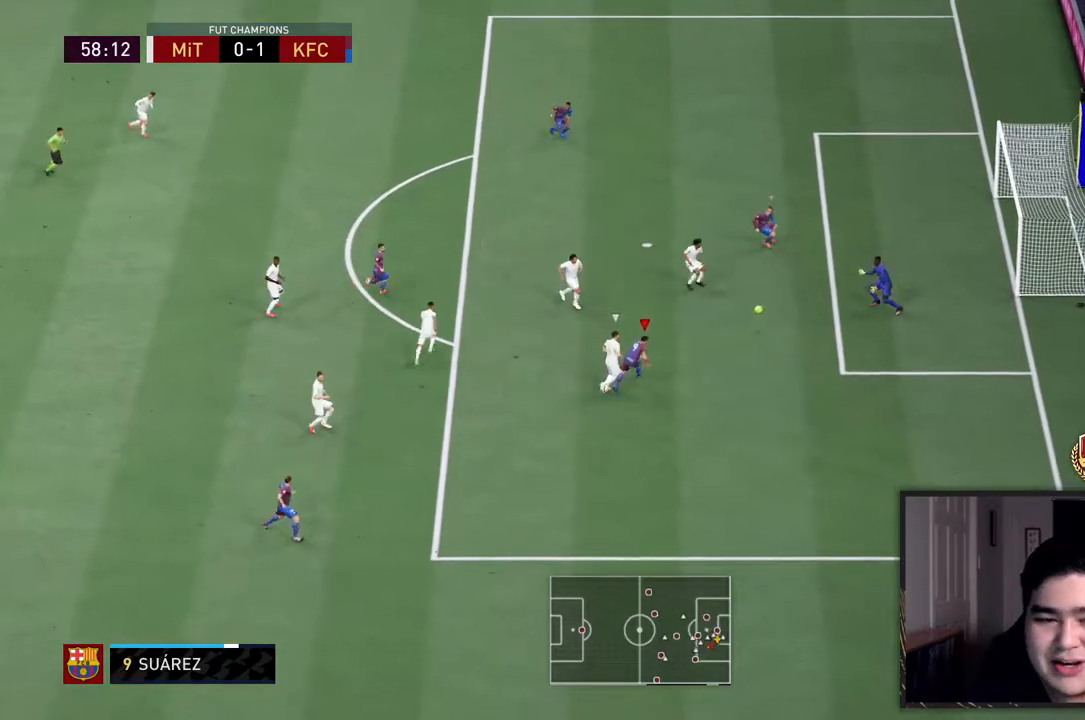
{"dt_ms": 500, "buttons": [], "left_stick": "up", "right_stick": "center"}
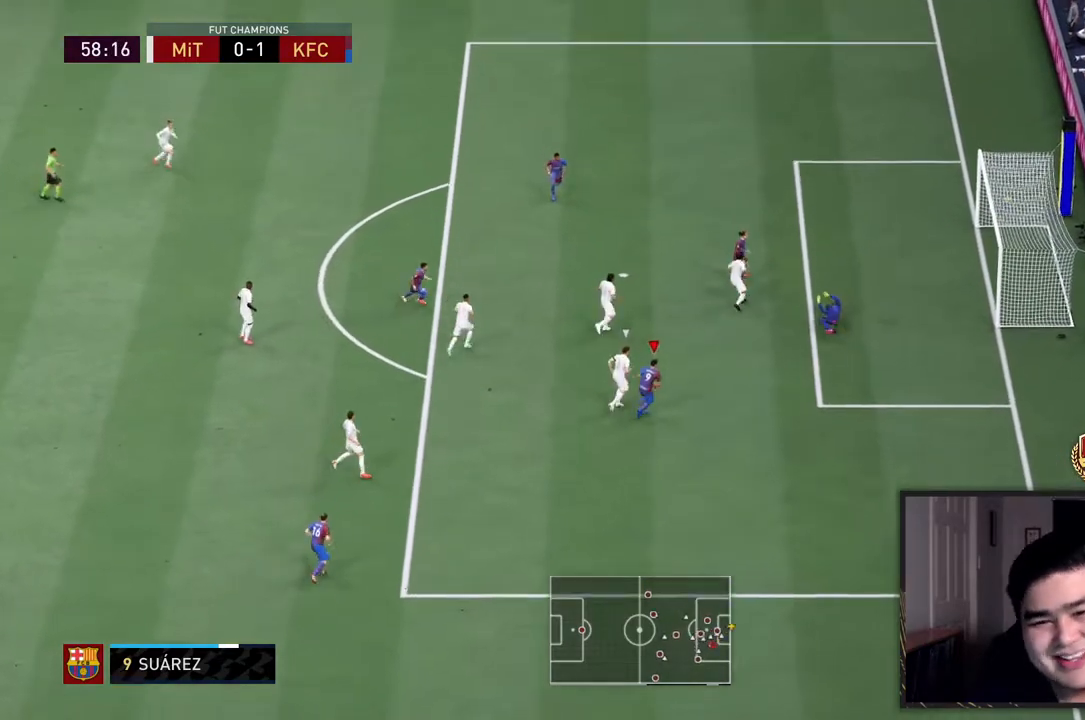
{"dt_ms": 500, "buttons": [], "left_stick": "center", "right_stick": "center", "events": [[83, "left_stick", "center"]]}